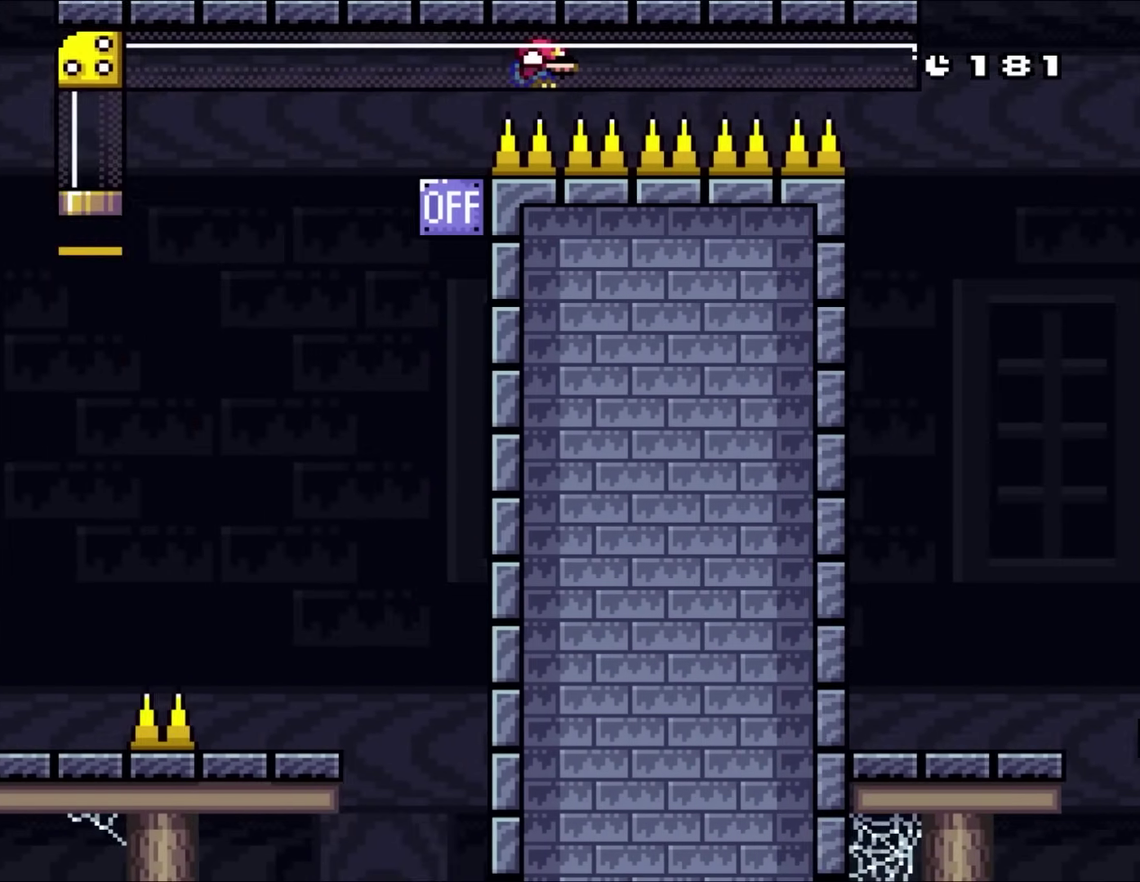
Gameplay with a controller (Nintendo layout); each line is a JSON object with the inputs held at the frame after it. "events" lists button and stick changes between this image and that frame as [ms after this image, input, new state], when the widget could be followed in between. Not read: B L3 R3.
{"buttons": ["Y"], "events": [[50, "DPAD_RIGHT", "up"], [167, "DPAD_RIGHT", "down"], [400, "DPAD_RIGHT", "up"]]}
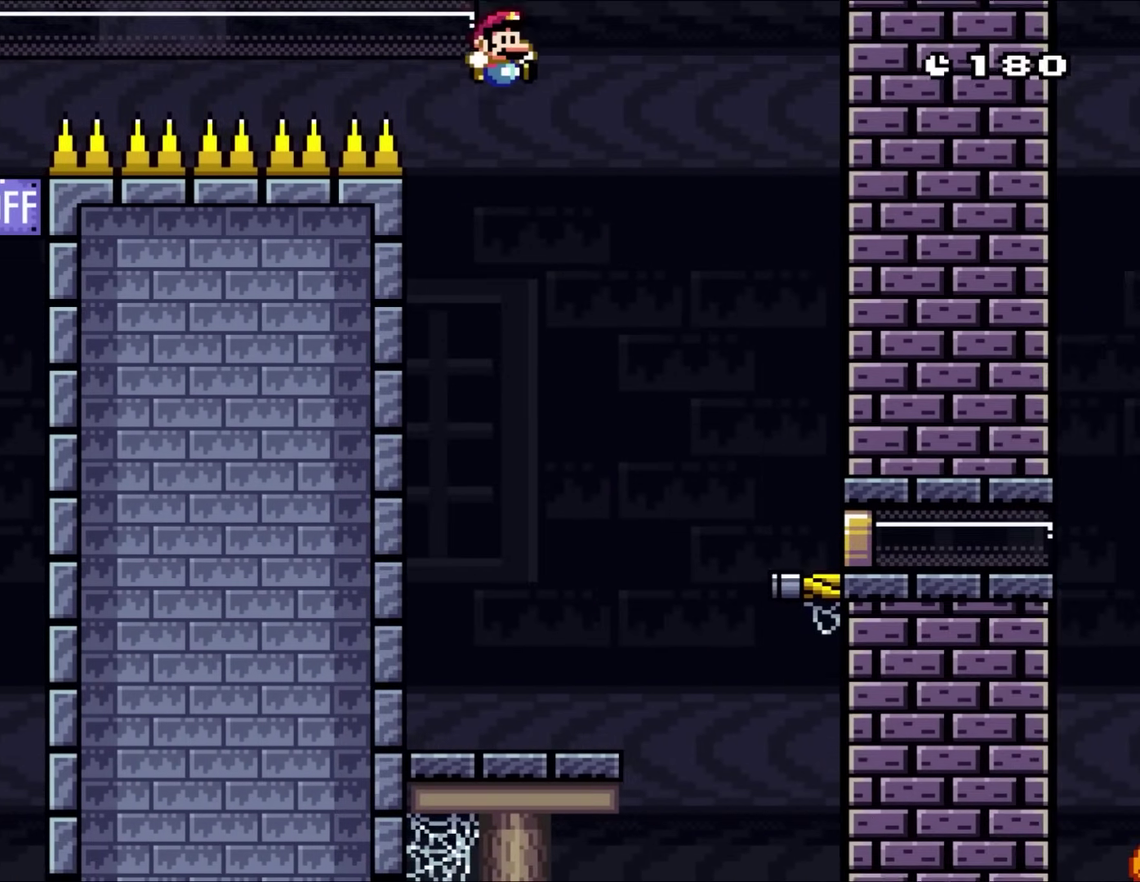
{"buttons": ["Y", "DPAD_RIGHT"], "events": [[500, "DPAD_RIGHT", "down"]]}
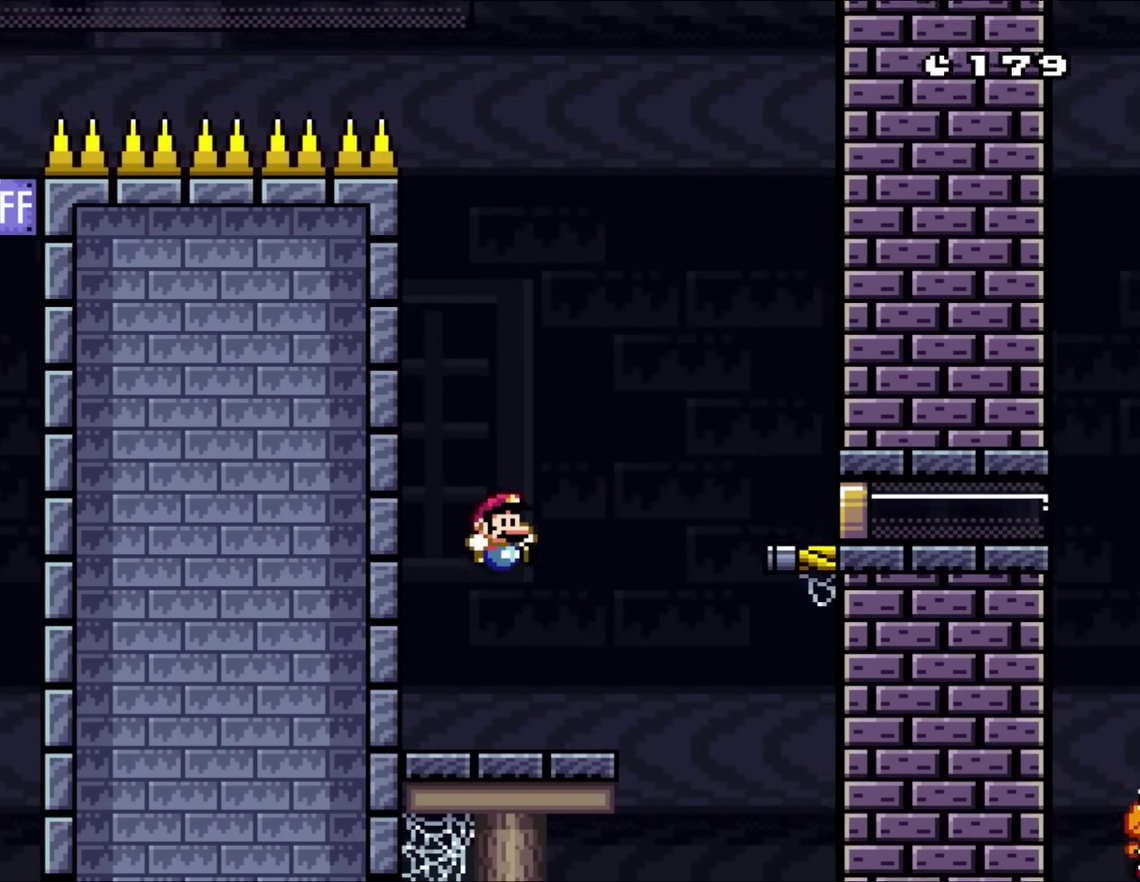
{"buttons": ["Y", "DPAD_RIGHT"], "events": []}
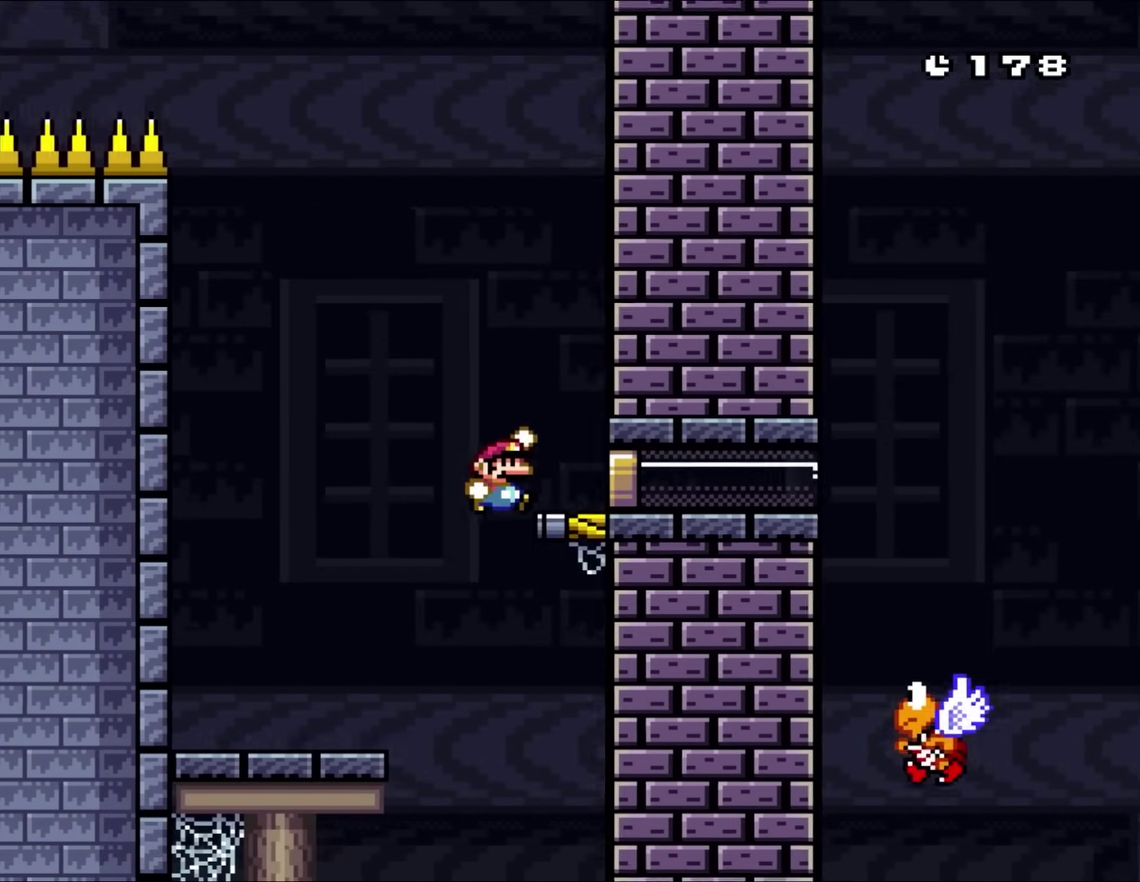
{"buttons": ["Y", "DPAD_RIGHT"], "events": []}
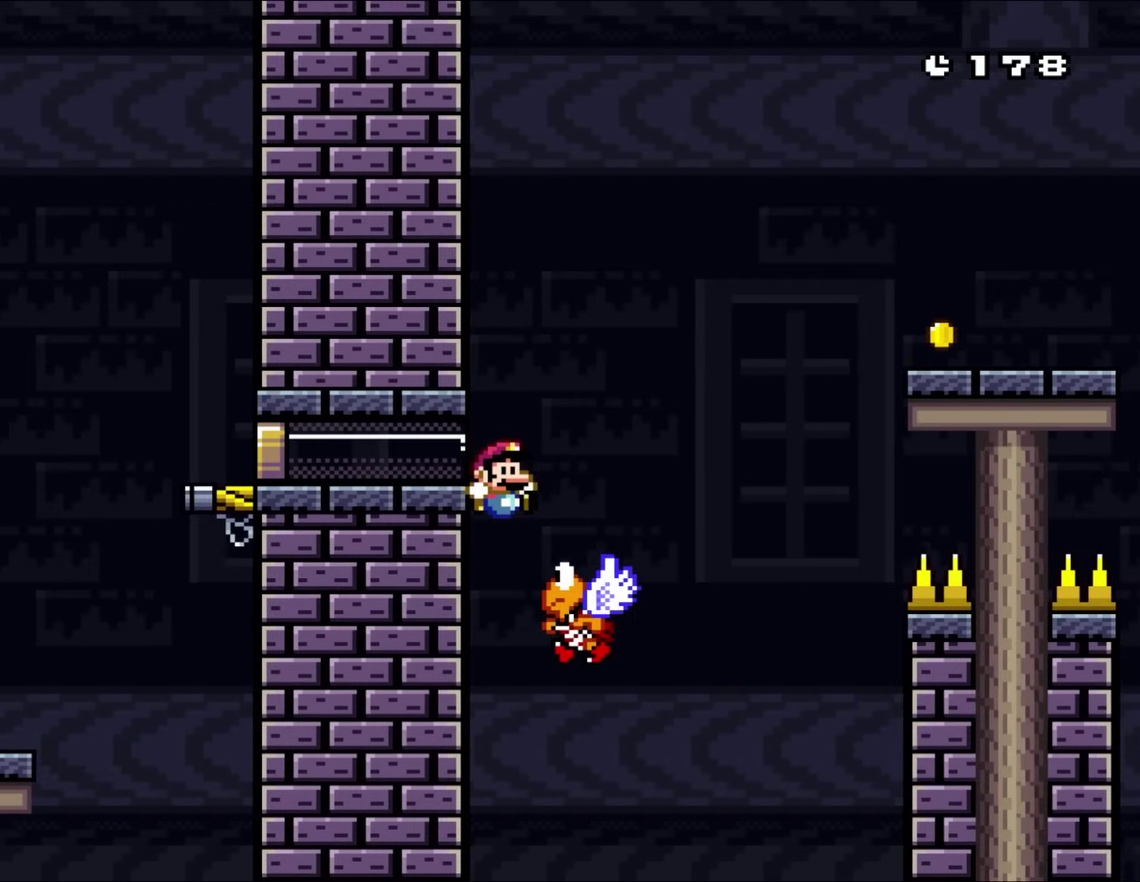
{"buttons": ["Y", "DPAD_RIGHT"], "events": []}
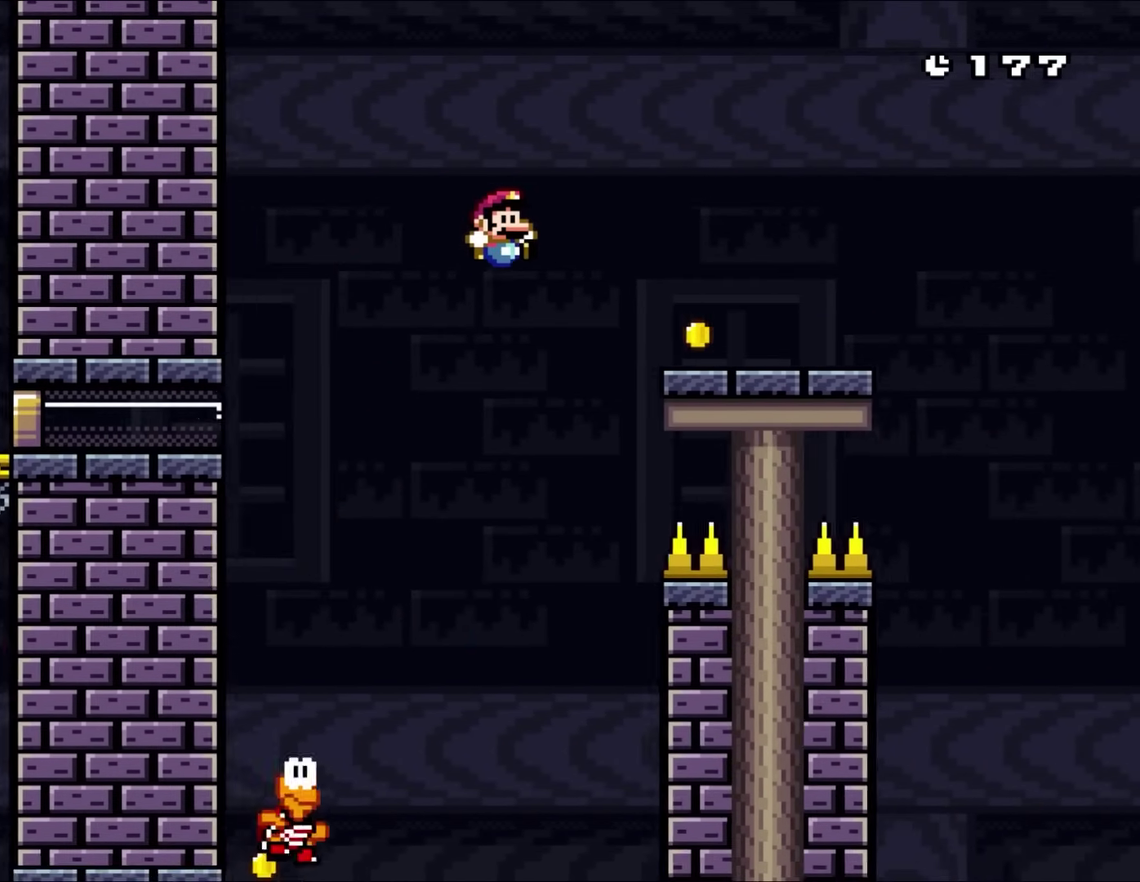
{"buttons": ["A", "X", "DPAD_LEFT"], "events": [[283, "X", "down"], [300, "Y", "up"], [333, "DPAD_UP", "down"], [367, "DPAD_LEFT", "down"], [367, "DPAD_RIGHT", "up"], [400, "DPAD_UP", "up"], [433, "A", "down"]]}
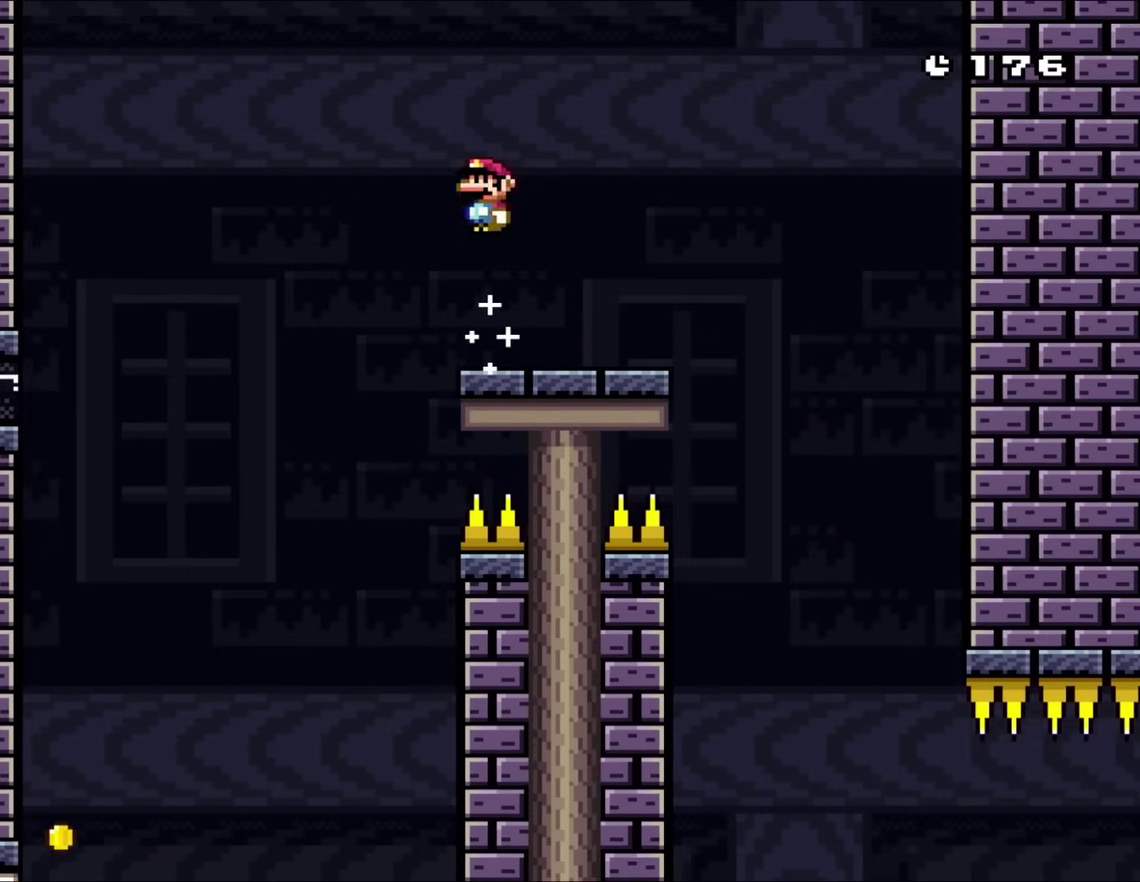
{"buttons": ["X", "DPAD_LEFT"], "events": [[50, "A", "up"]]}
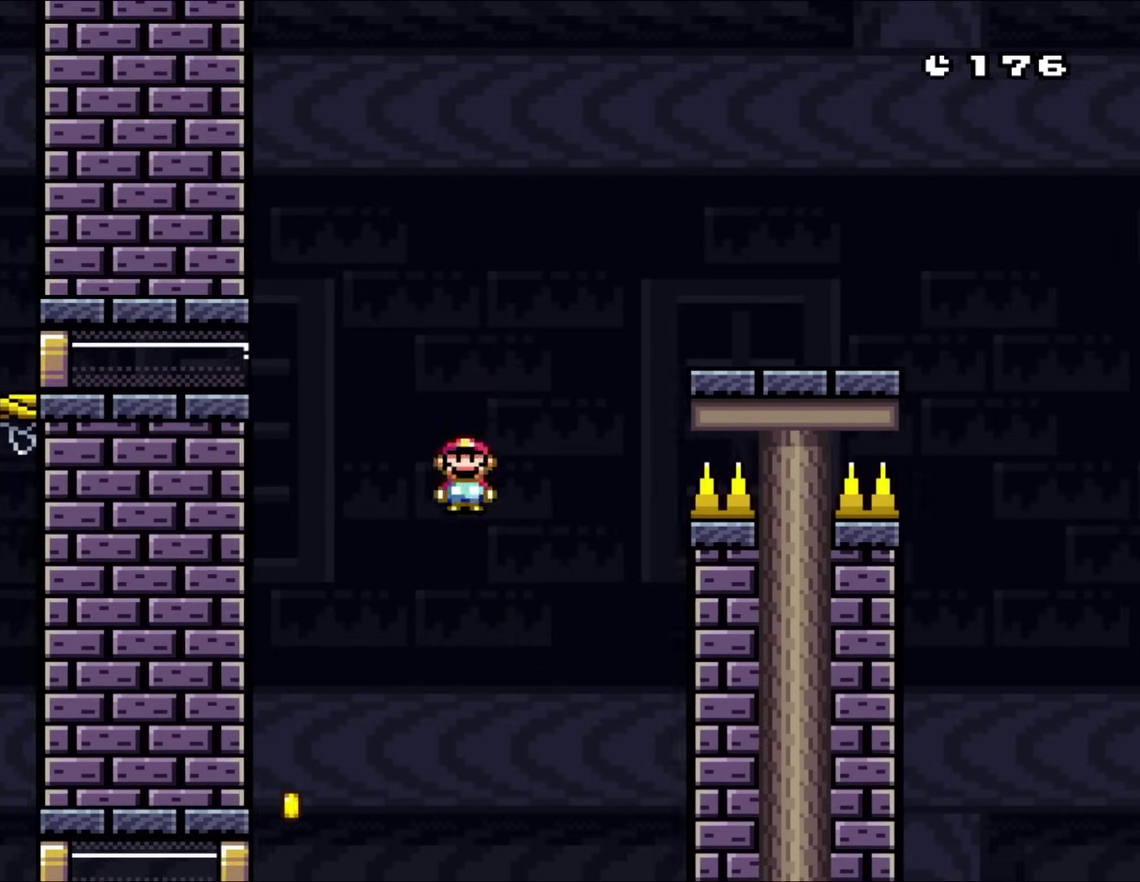
{"buttons": ["Y", "DPAD_LEFT"], "events": [[100, "Y", "down"], [133, "X", "up"]]}
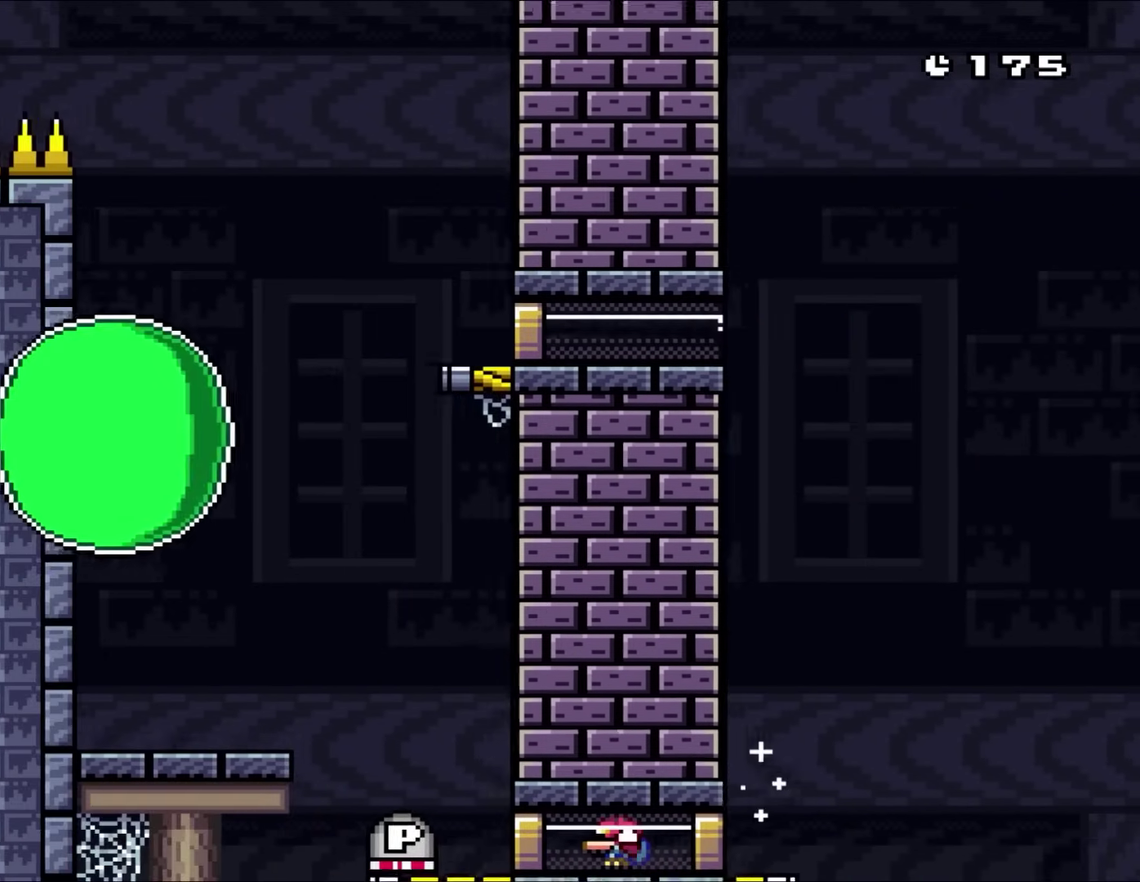
{"buttons": ["Y", "DPAD_RIGHT"], "events": [[400, "DPAD_UP", "down"], [467, "DPAD_LEFT", "up"], [467, "DPAD_RIGHT", "down"], [467, "DPAD_UP", "up"]]}
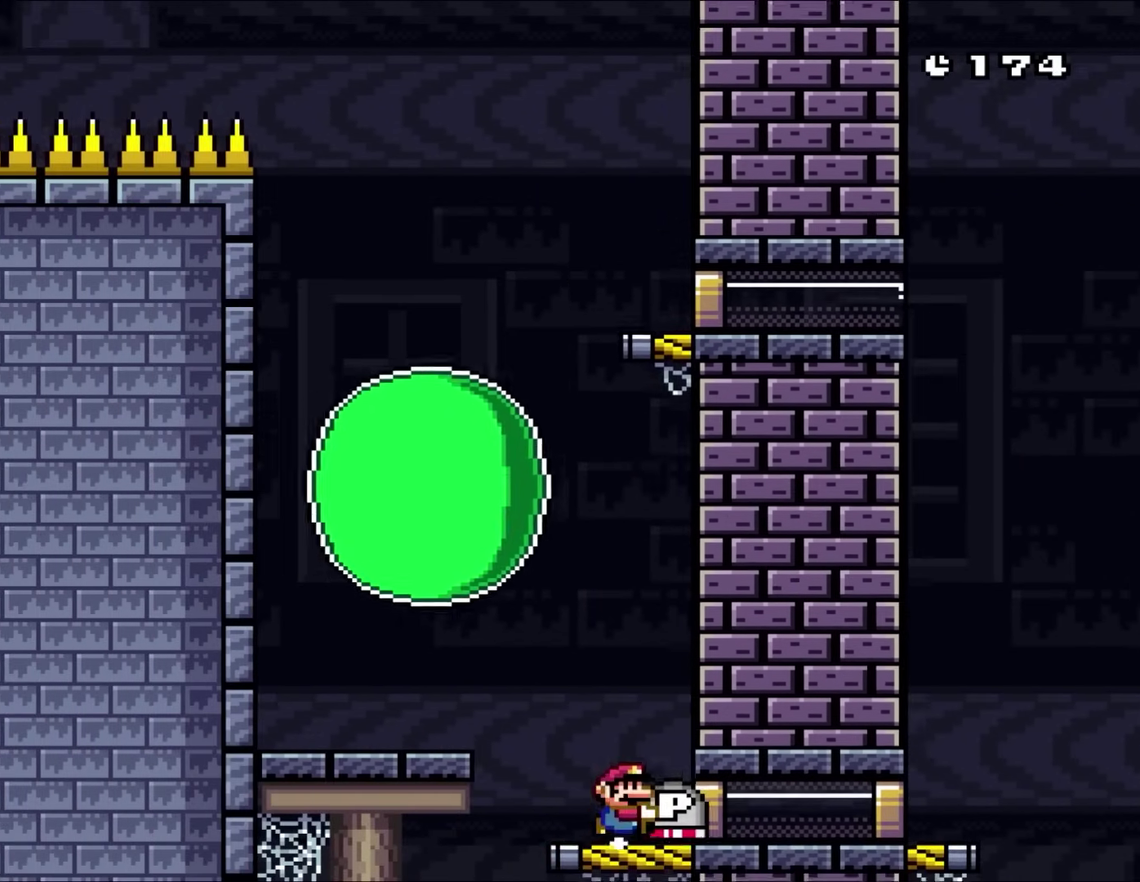
{"buttons": ["Y"], "events": [[433, "DPAD_RIGHT", "up"]]}
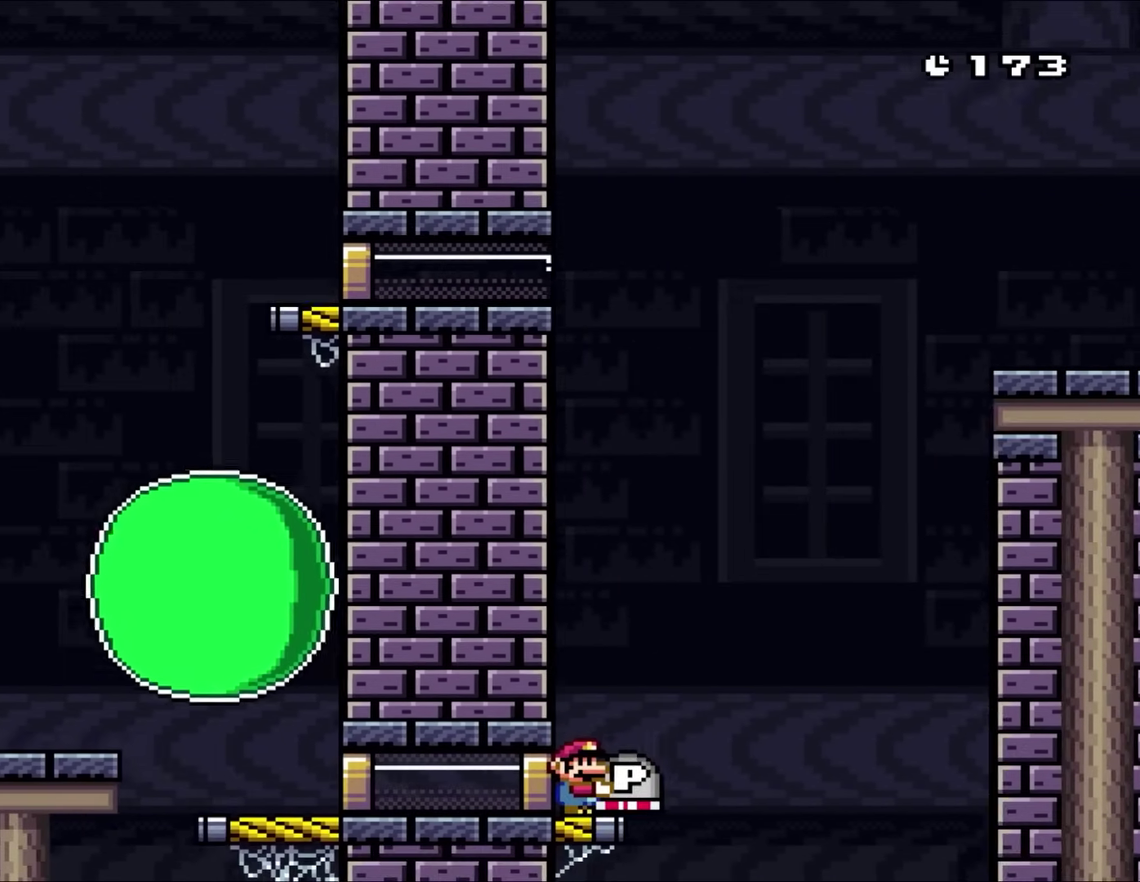
{"buttons": ["X"], "events": [[200, "DPAD_UP", "down"], [333, "Y", "up"], [433, "DPAD_UP", "up"], [500, "X", "down"]]}
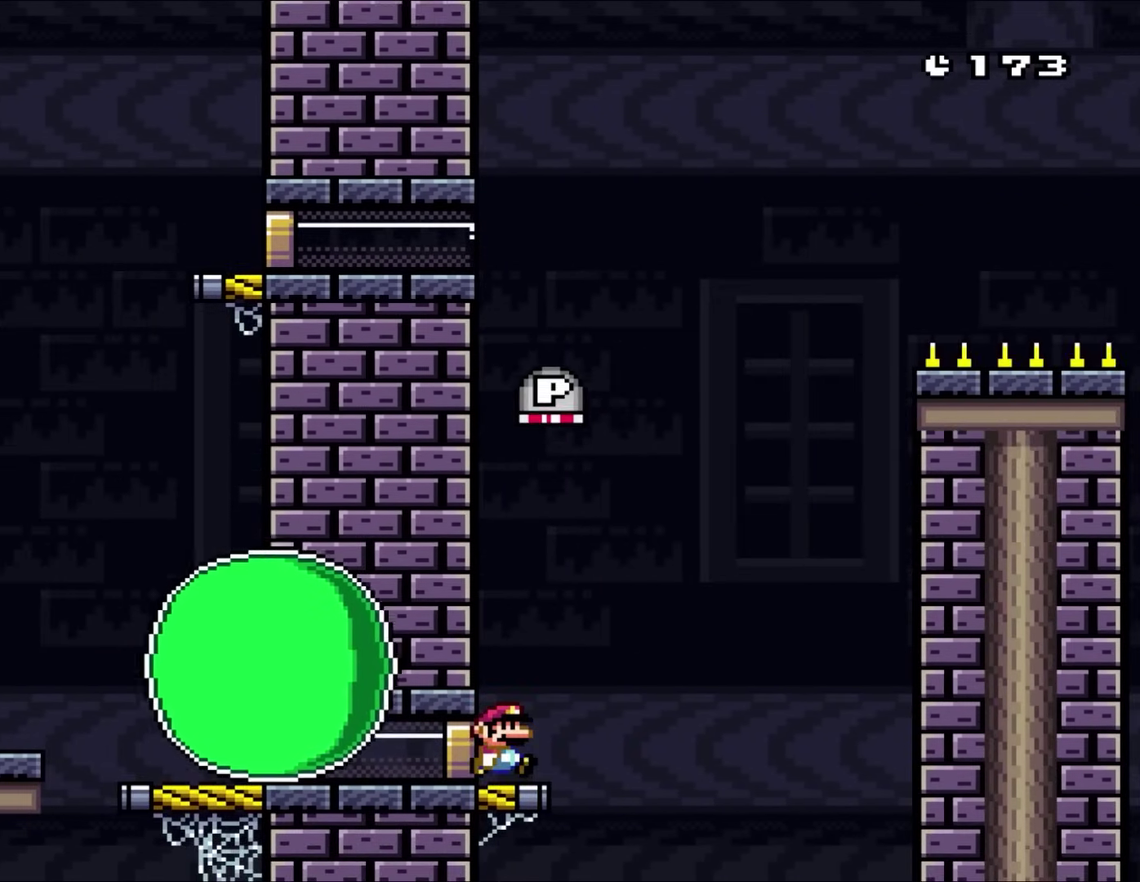
{"buttons": ["A", "X", "DPAD_LEFT"], "events": [[67, "DPAD_RIGHT", "down"], [233, "A", "down"], [267, "DPAD_RIGHT", "up"], [367, "DPAD_LEFT", "down"]]}
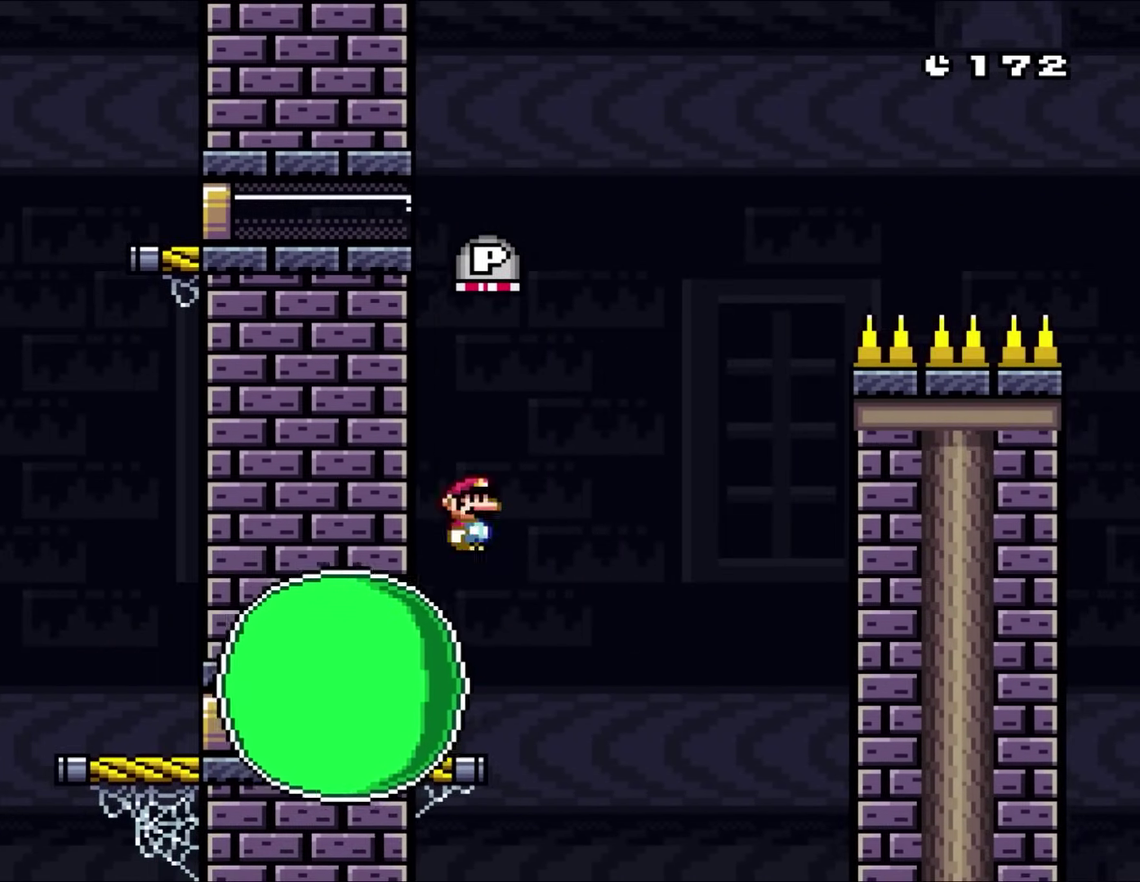
{"buttons": ["A", "X"], "events": [[83, "A", "up"], [133, "DPAD_LEFT", "up"], [200, "A", "down"], [233, "DPAD_RIGHT", "down"], [467, "DPAD_RIGHT", "up"]]}
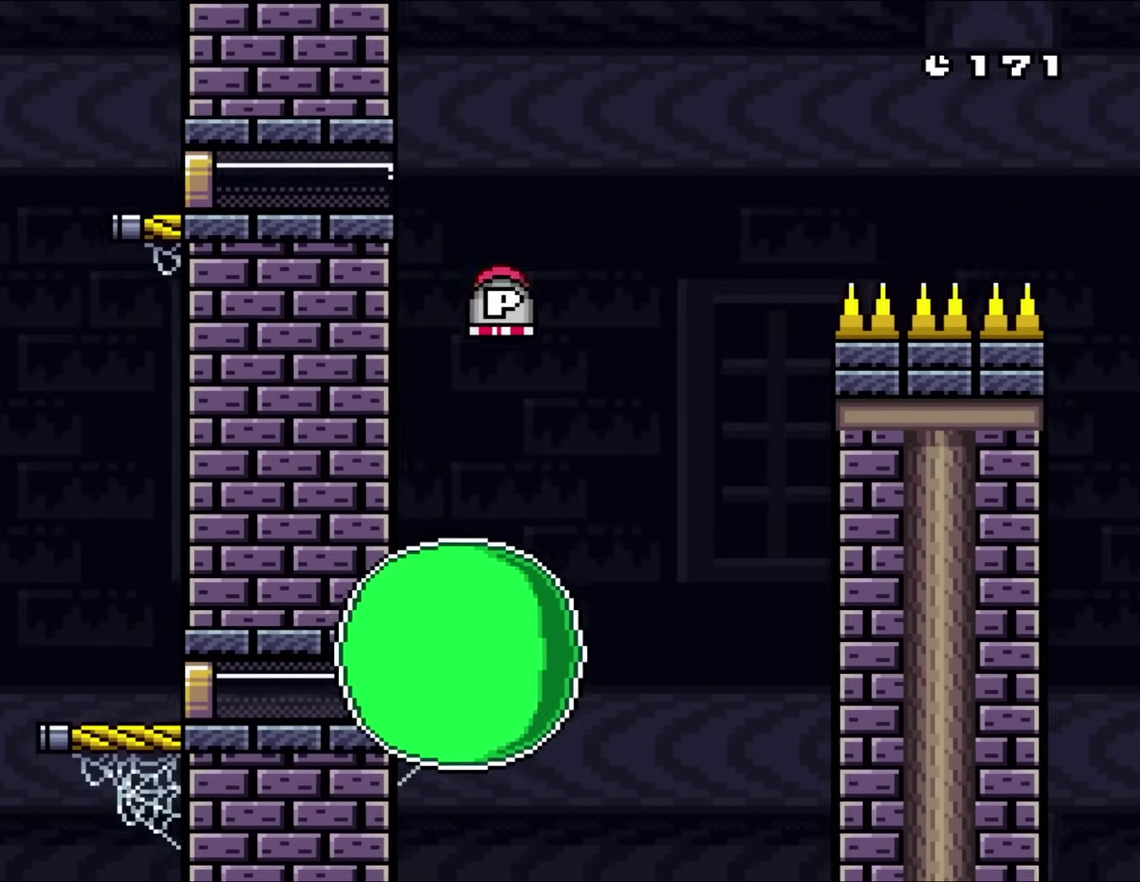
{"buttons": ["A", "X", "DPAD_LEFT"], "events": [[100, "A", "up"], [100, "DPAD_LEFT", "down"], [200, "DPAD_LEFT", "up"], [200, "DPAD_RIGHT", "down"], [400, "A", "down"], [500, "DPAD_LEFT", "down"], [500, "DPAD_RIGHT", "up"]]}
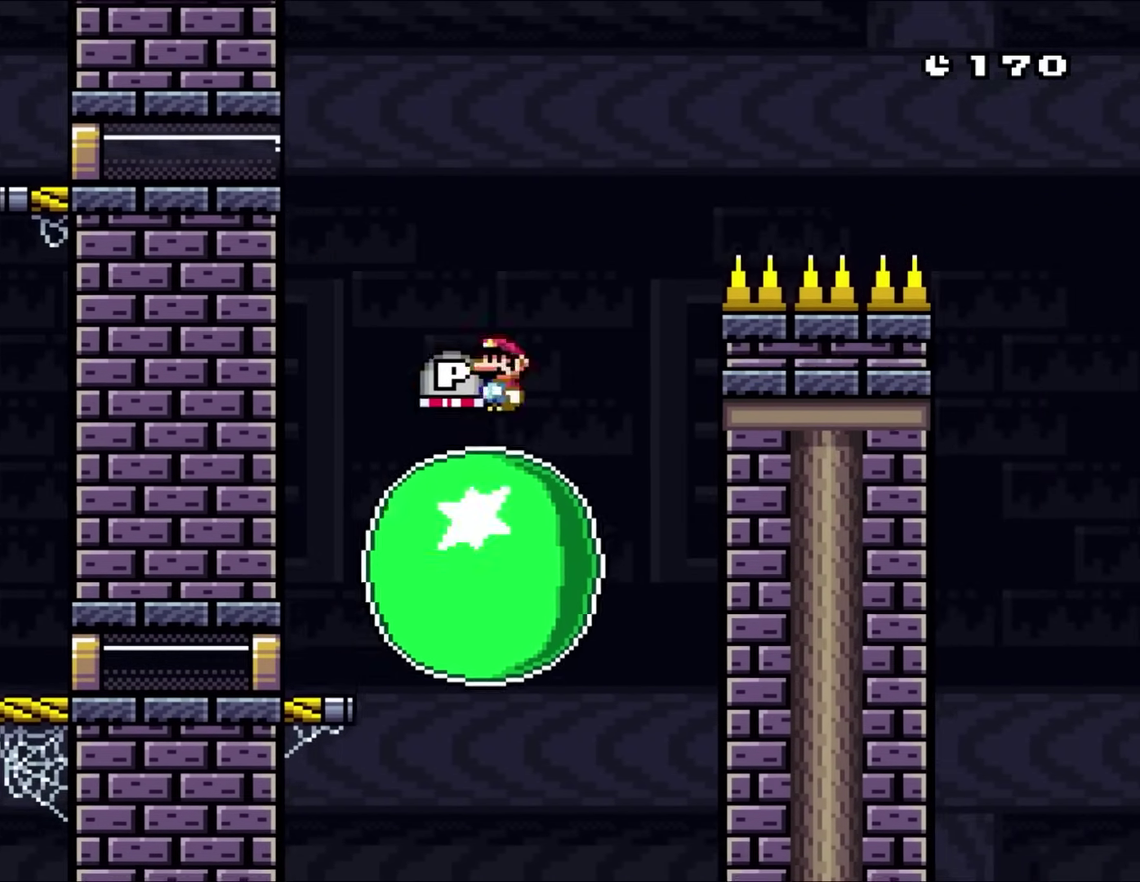
{"buttons": ["A", "X"], "events": [[133, "DPAD_LEFT", "up"], [267, "DPAD_RIGHT", "down"], [467, "DPAD_RIGHT", "up"]]}
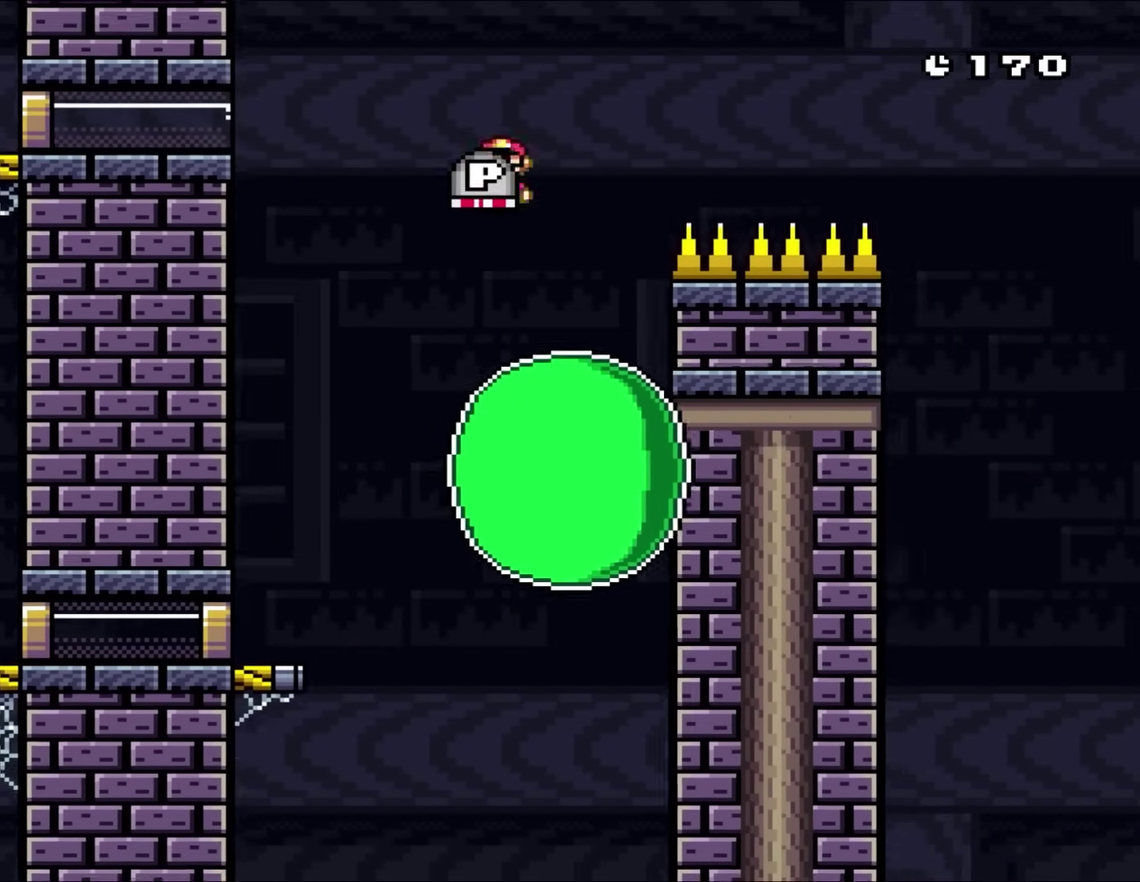
{"buttons": ["A", "X", "DPAD_RIGHT"], "events": [[67, "DPAD_RIGHT", "down"], [100, "A", "up"], [167, "A", "down"], [233, "DPAD_RIGHT", "up"], [233, "DPAD_UP", "down"], [283, "DPAD_LEFT", "down"], [367, "DPAD_LEFT", "up"], [367, "DPAD_RIGHT", "down"], [367, "DPAD_UP", "up"]]}
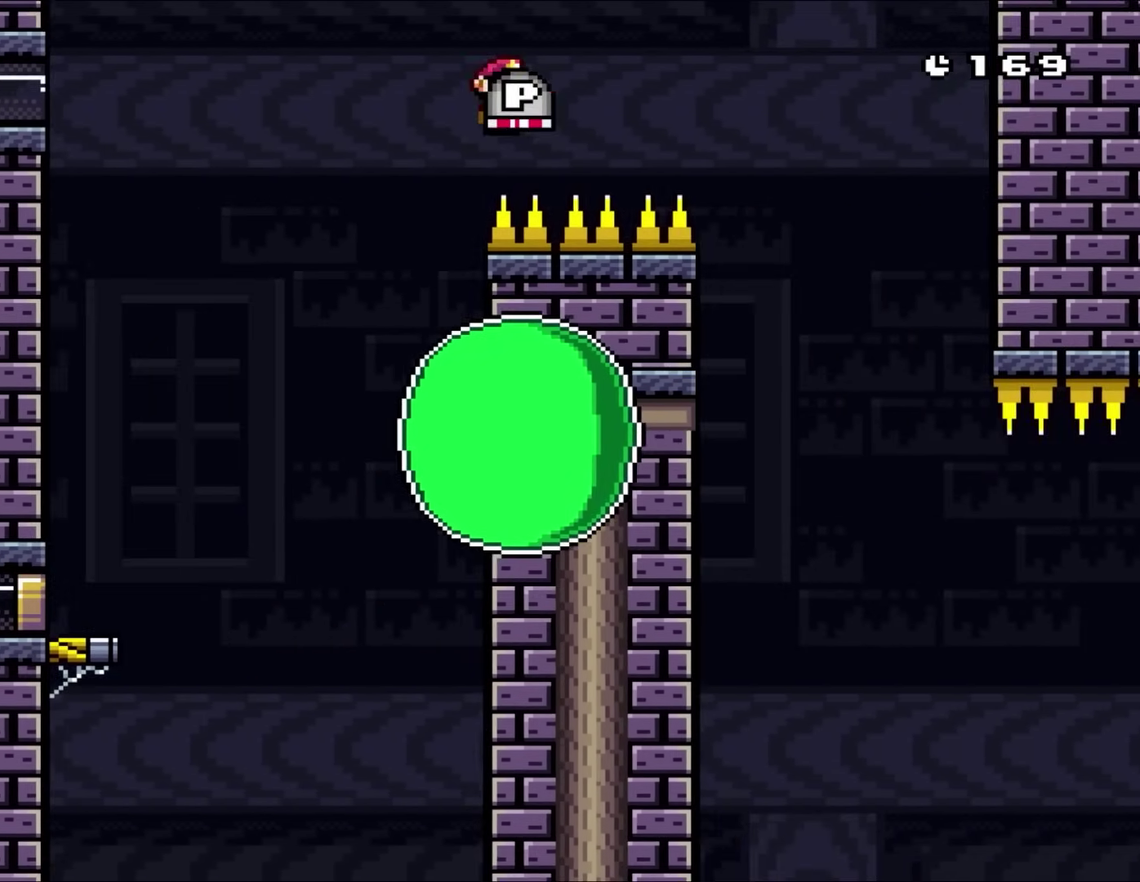
{"buttons": ["A", "X"], "events": [[500, "DPAD_RIGHT", "up"]]}
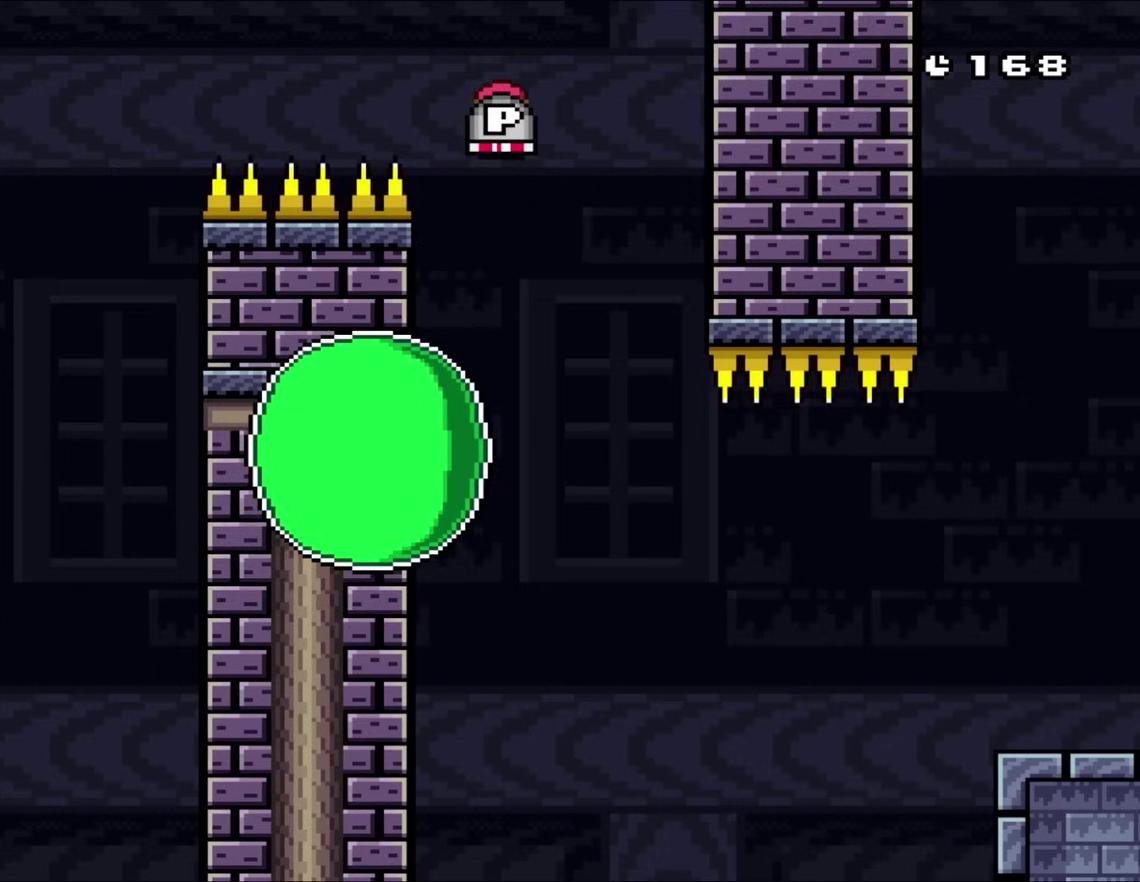
{"buttons": ["X"], "events": [[50, "DPAD_LEFT", "down"], [167, "DPAD_LEFT", "up"], [367, "DPAD_RIGHT", "down"], [467, "A", "up"], [500, "DPAD_RIGHT", "up"]]}
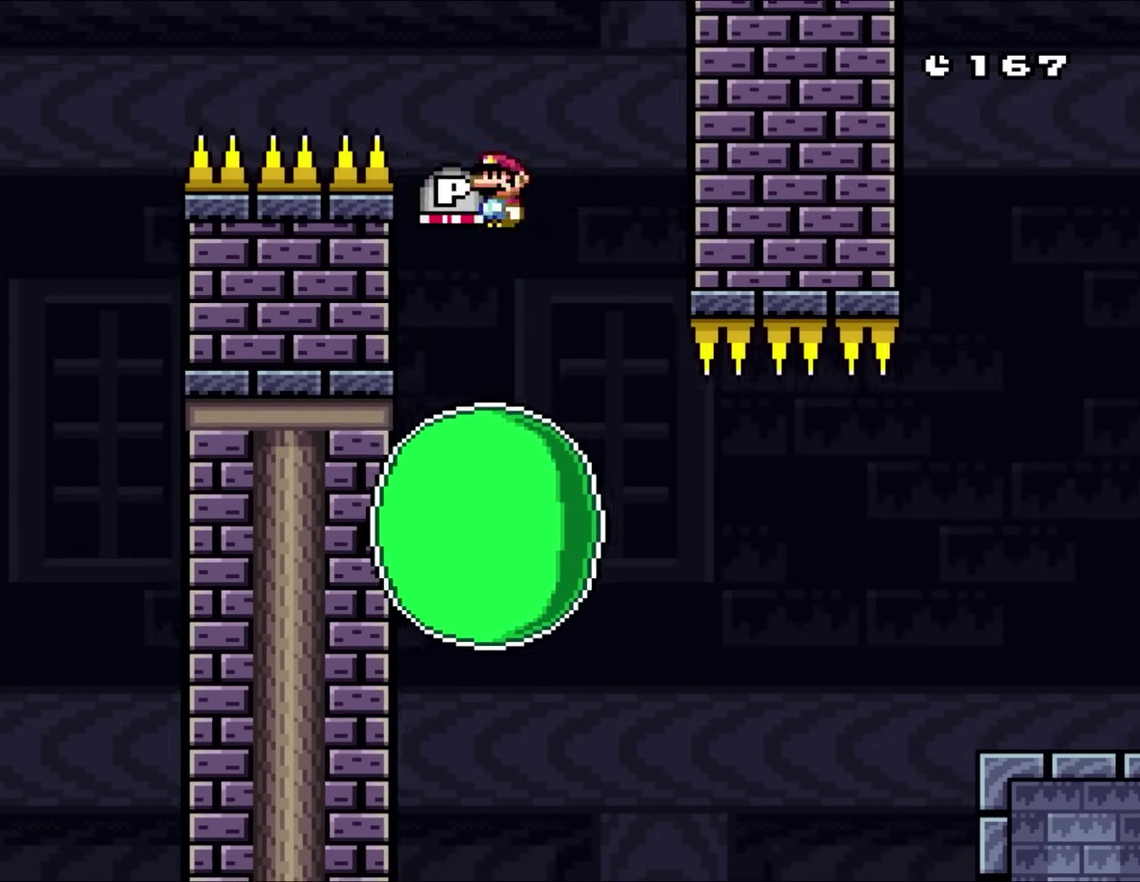
{"buttons": ["X", "DPAD_RIGHT"], "events": [[467, "DPAD_RIGHT", "down"]]}
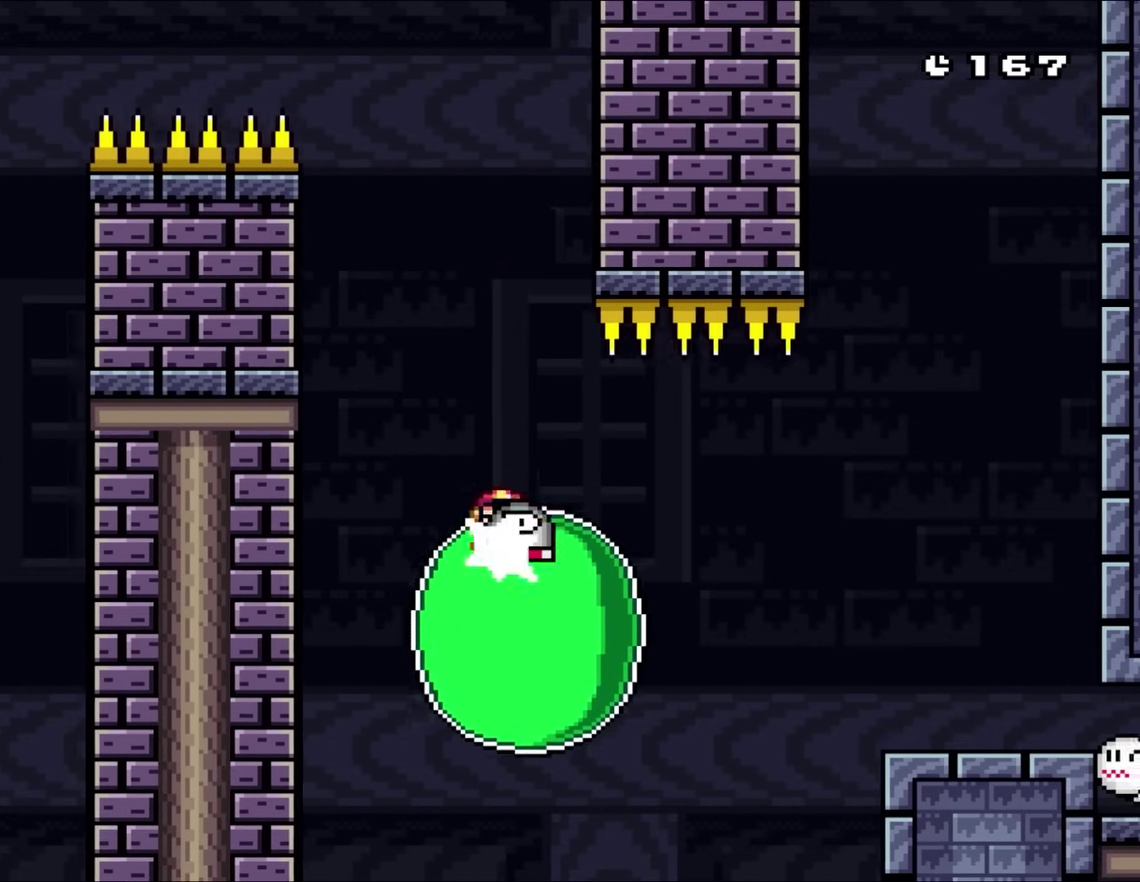
{"buttons": ["A", "X", "DPAD_RIGHT"], "events": [[67, "DPAD_RIGHT", "up"], [167, "DPAD_RIGHT", "down"], [500, "A", "down"]]}
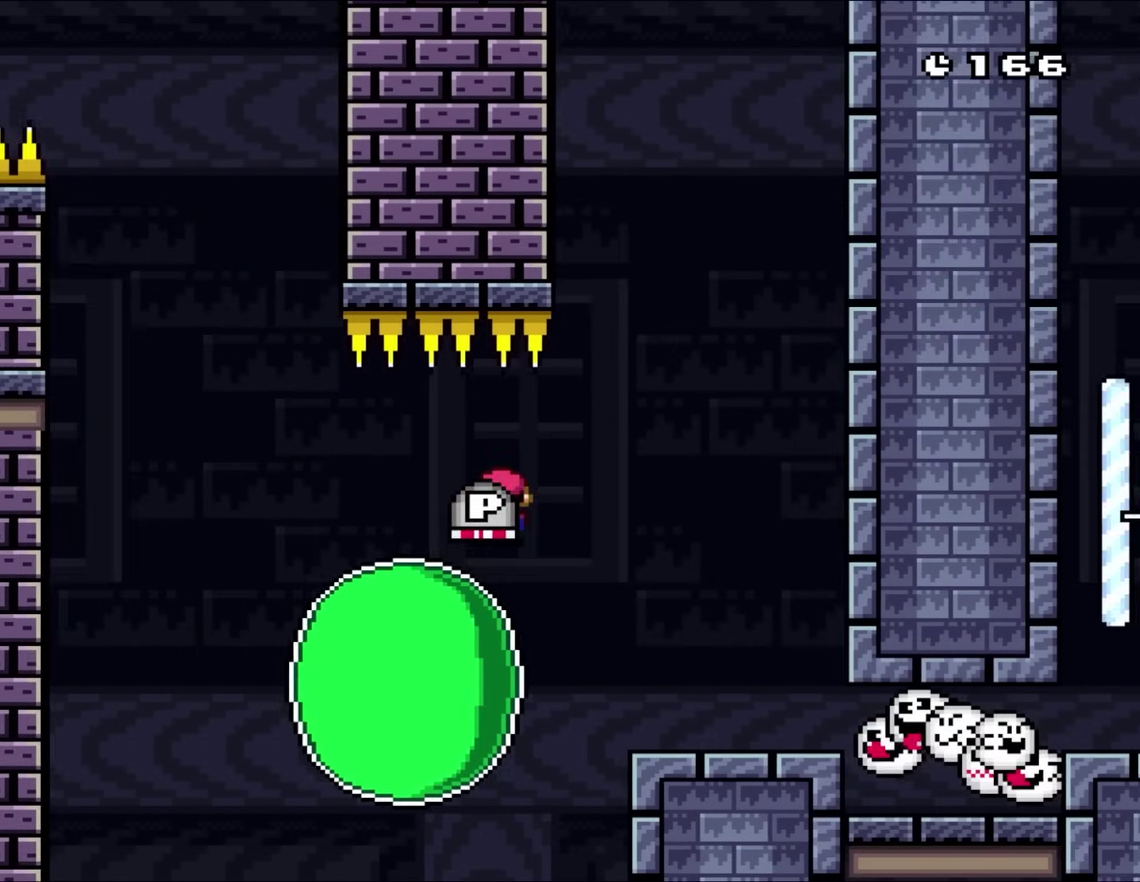
{"buttons": ["X", "DPAD_DOWN"], "events": [[133, "A", "up"], [333, "DPAD_UP", "down"], [400, "DPAD_UP", "up"], [433, "DPAD_DOWN", "down"], [433, "DPAD_RIGHT", "up"]]}
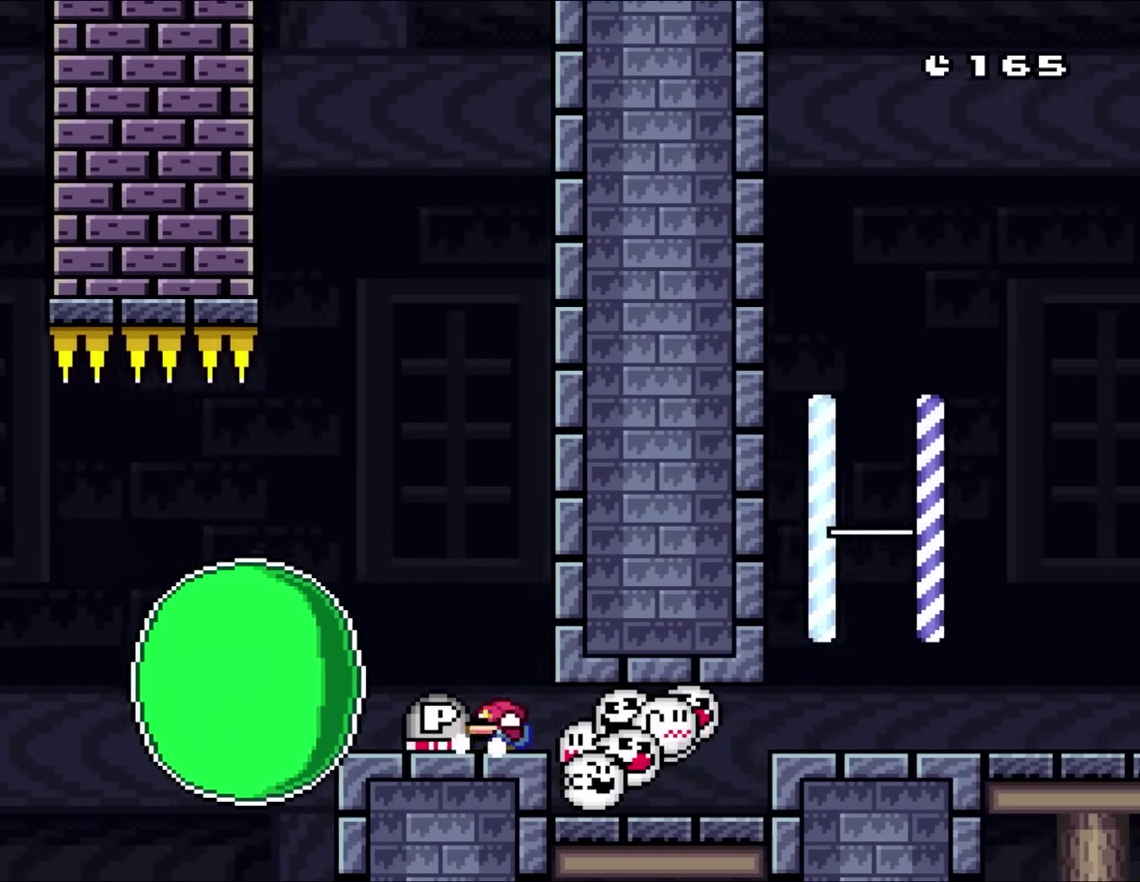
{"buttons": ["DPAD_RIGHT"], "events": [[83, "X", "up"], [167, "DPAD_DOWN", "up"], [167, "DPAD_RIGHT", "down"], [233, "DPAD_UP", "down"], [283, "DPAD_LEFT", "down"], [283, "DPAD_RIGHT", "up"], [283, "DPAD_UP", "up"], [400, "DPAD_LEFT", "up"], [400, "DPAD_RIGHT", "down"]]}
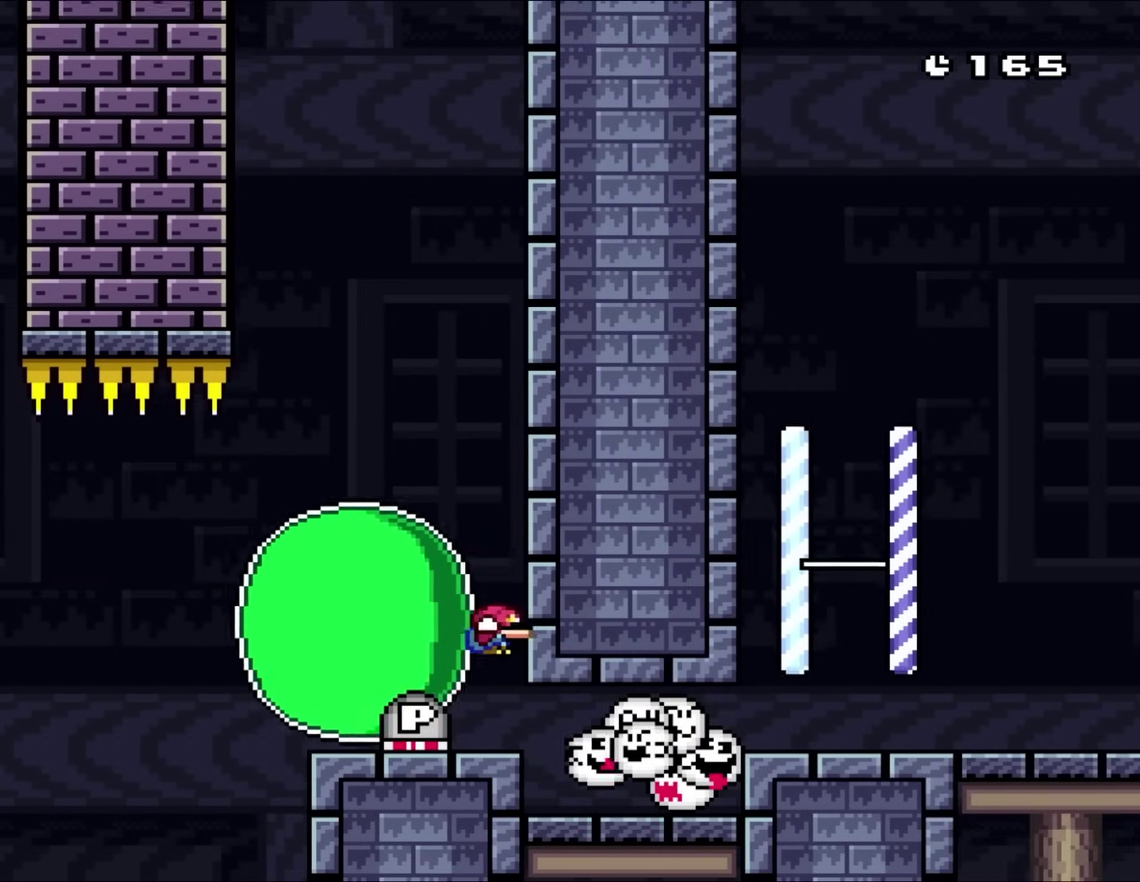
{"buttons": [], "events": [[133, "DPAD_RIGHT", "up"], [167, "DPAD_LEFT", "down"], [317, "DPAD_LEFT", "up"]]}
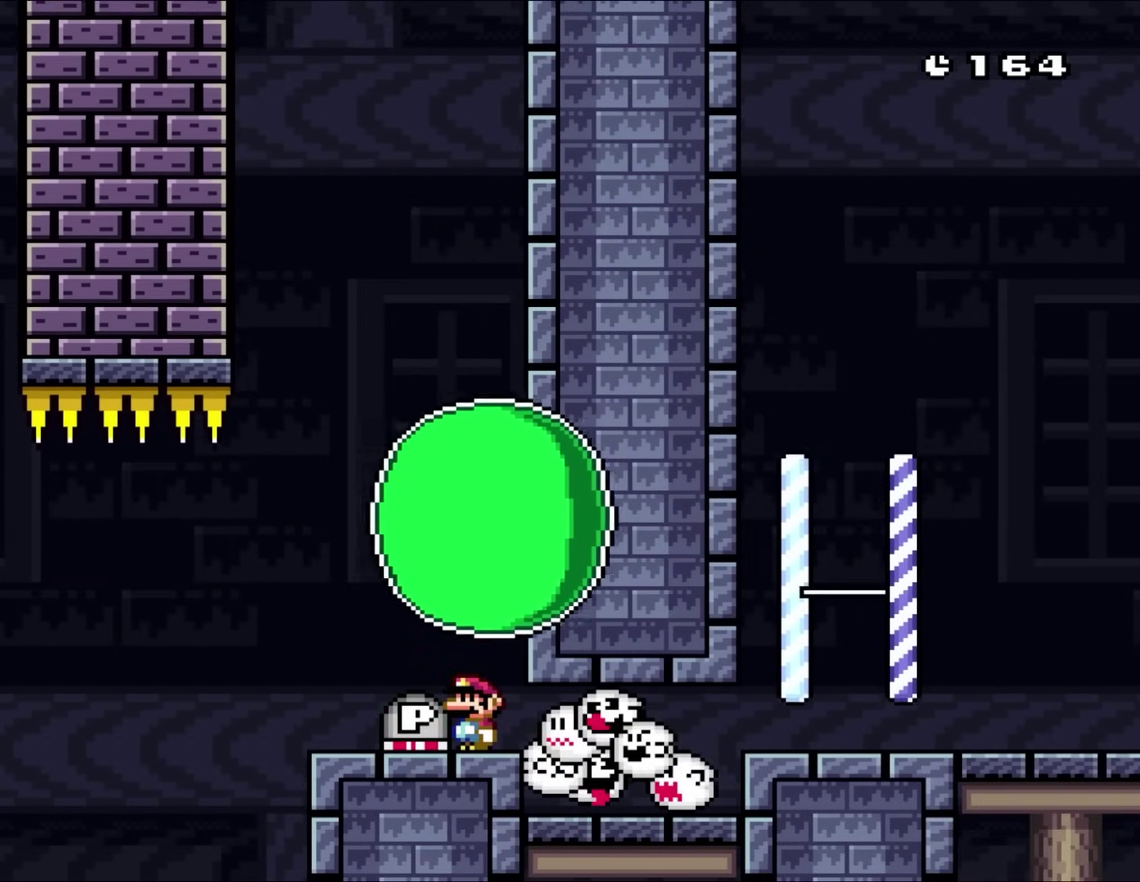
{"buttons": ["DPAD_LEFT"], "events": [[267, "DPAD_LEFT", "down"]]}
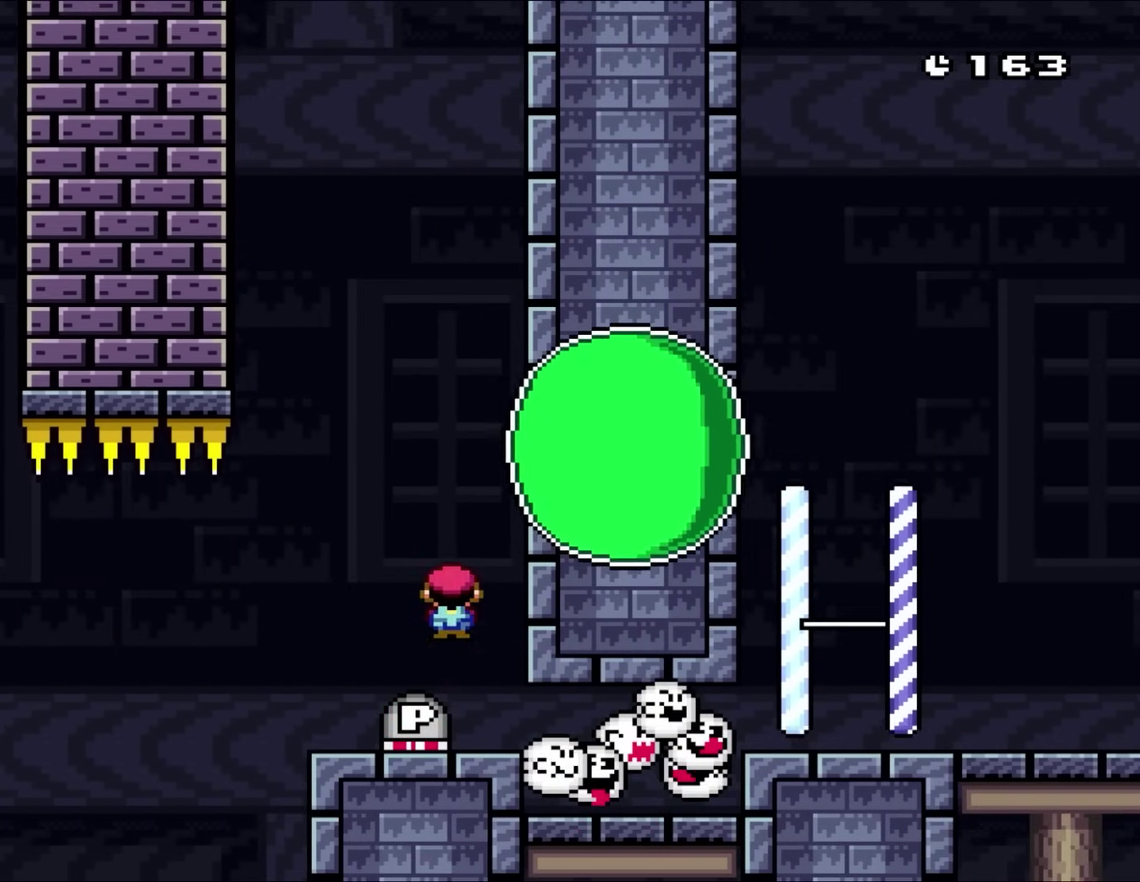
{"buttons": ["Y"], "events": [[100, "DPAD_LEFT", "up"], [200, "DPAD_RIGHT", "down"], [367, "DPAD_RIGHT", "up"], [433, "Y", "down"]]}